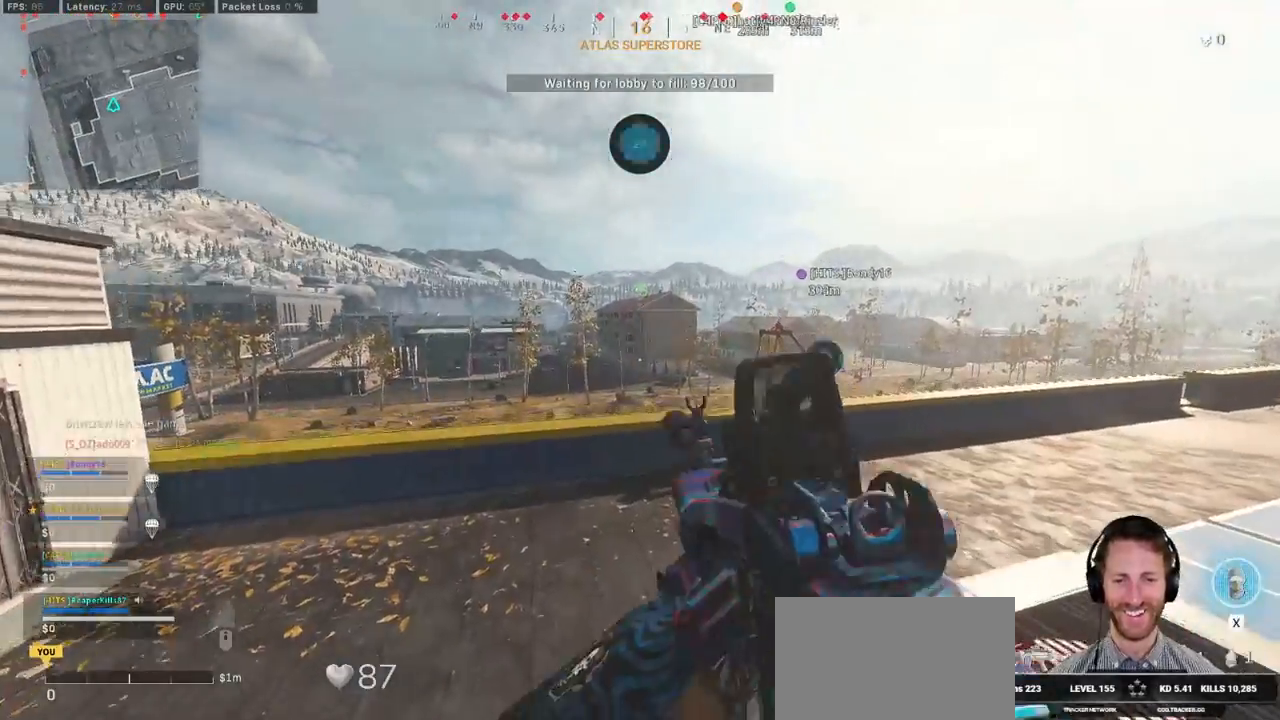
Gameplay with keyboard and mouse; each line is a JSON object with the keys and mouse buttons held at the frame after it. "events" lists presses ("down") and releases ("up") of "1", "2", "3", "4", "5", "a", "alt", "b", "c", "ctrl", "d", "e", "f", "g", "q", "r", "s", "shift", "space", "t", "tab", "v", "w", "x", "z", "mouse_left", "mouse_wheel", "mouse_right", "mouse_mb4" and "mouse_mb5" between this image and that frame as [ms after this image, input, new state], when the widget could be followed in between. "mouse_left", "mouse_wheel", "mouse_right", "mouse_mb4", "mouse_mb5" = the "left", "wheel", "right", "mb4", "mb5" buttons of the "mouse" list. No other keys are recorded. "wheel" means that the mouse wheel is clicked or scrolled. Mouse movement is not recorded.
{"keys": ["a", "space", "w"], "mouse": [], "events": [[50, "shift", "down"], [417, "space", "down"], [467, "a", "down"], [467, "shift", "up"]]}
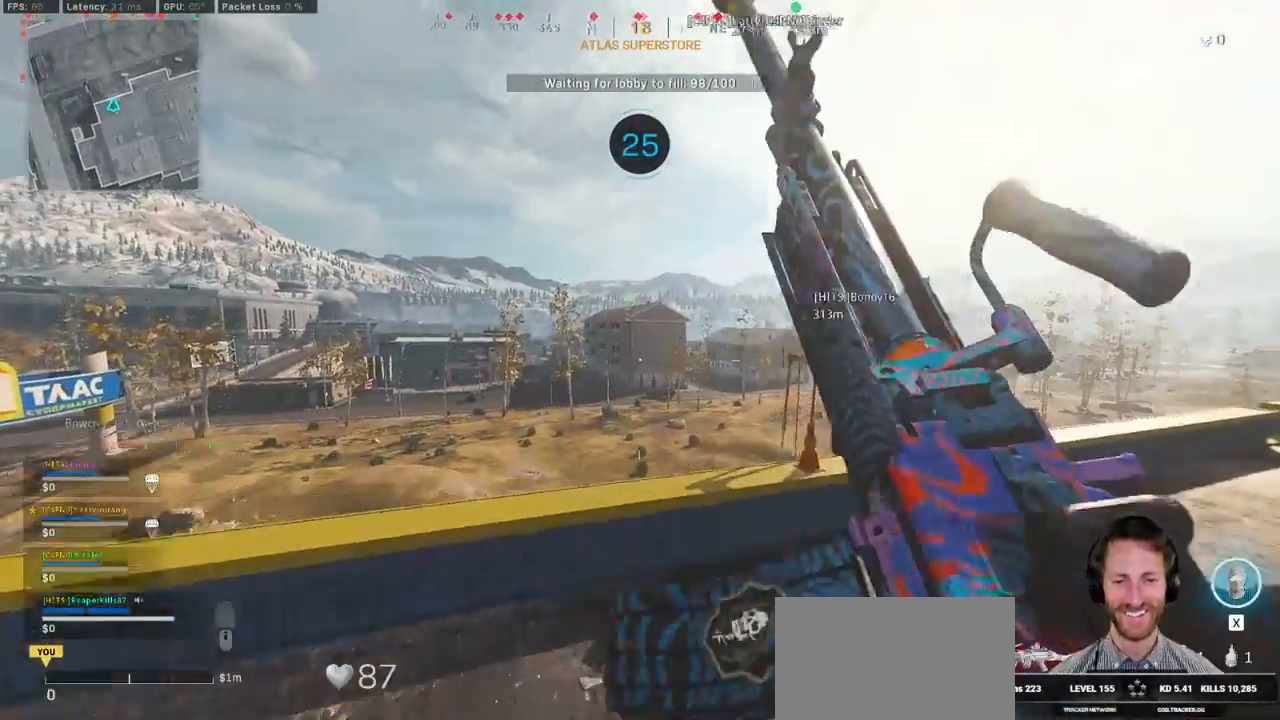
{"keys": ["space", "w"], "mouse": [], "events": [[17, "space", "up"], [100, "space", "down"], [200, "space", "up"], [234, "a", "up"], [267, "space", "down"], [367, "space", "up"], [450, "space", "down"]]}
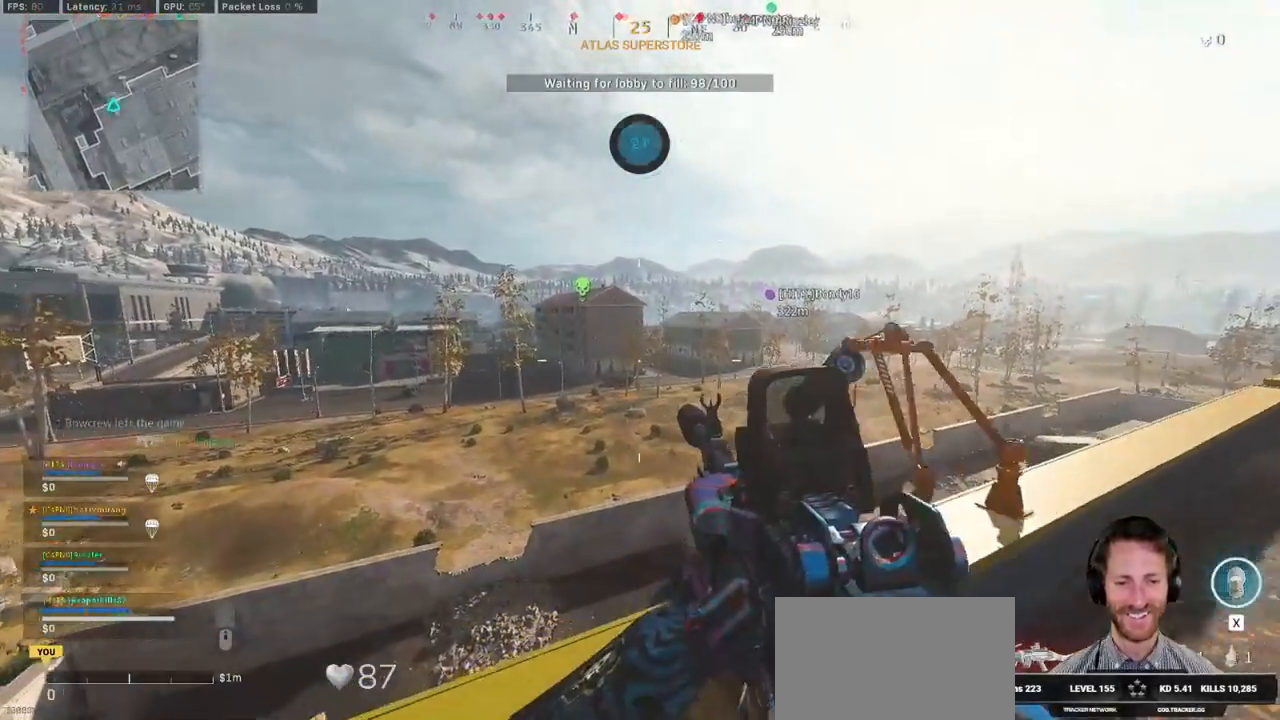
{"keys": ["d", "w"], "mouse": [], "events": [[34, "space", "up"], [100, "space", "down"], [184, "space", "up"], [250, "space", "down"], [384, "space", "up"], [484, "d", "down"]]}
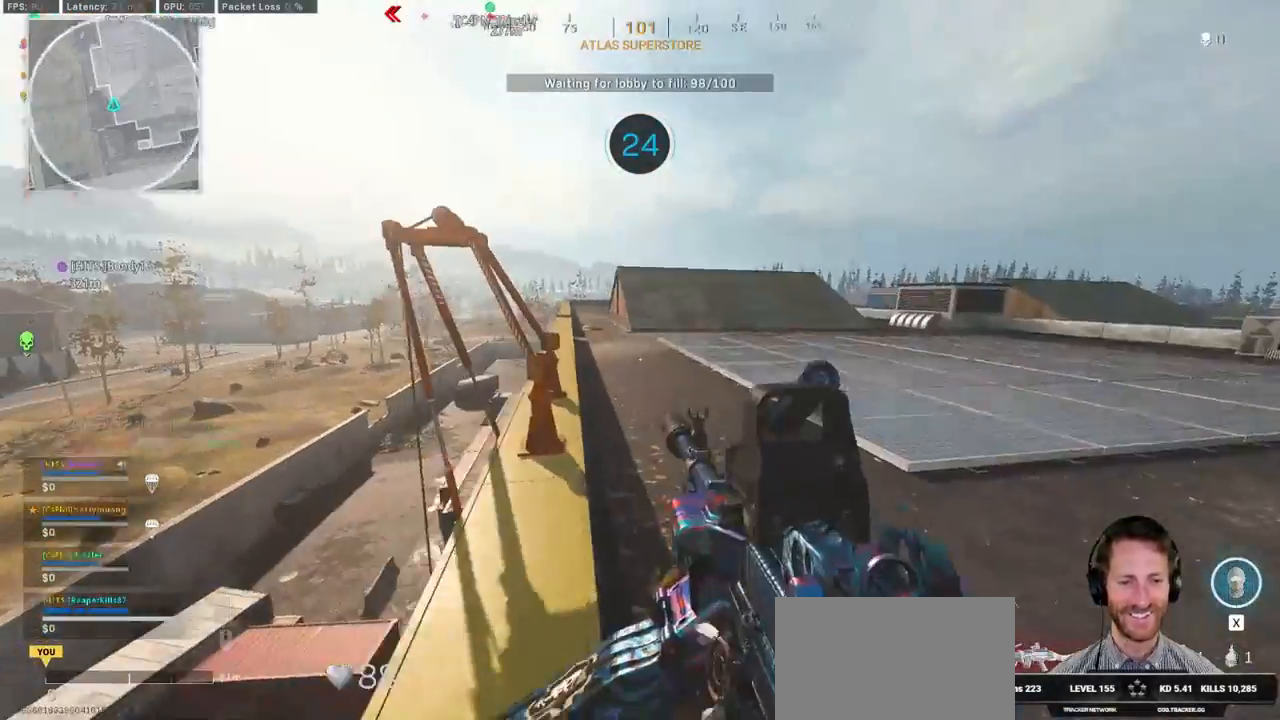
{"keys": ["shift", "space", "w"], "mouse": [], "events": [[50, "d", "up"], [217, "shift", "down"], [384, "a", "down"], [484, "space", "down"], [500, "a", "up"]]}
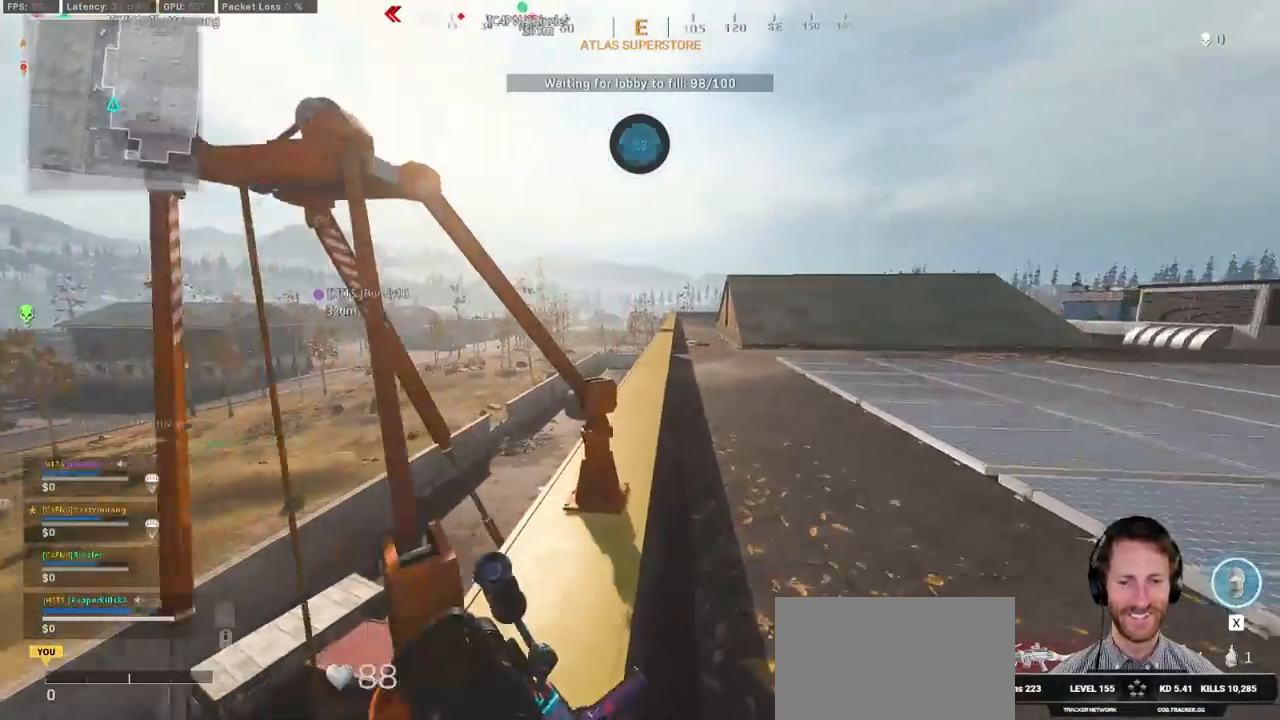
{"keys": ["a", "w"], "mouse": [], "events": [[17, "shift", "up"], [100, "space", "up"], [300, "a", "down"]]}
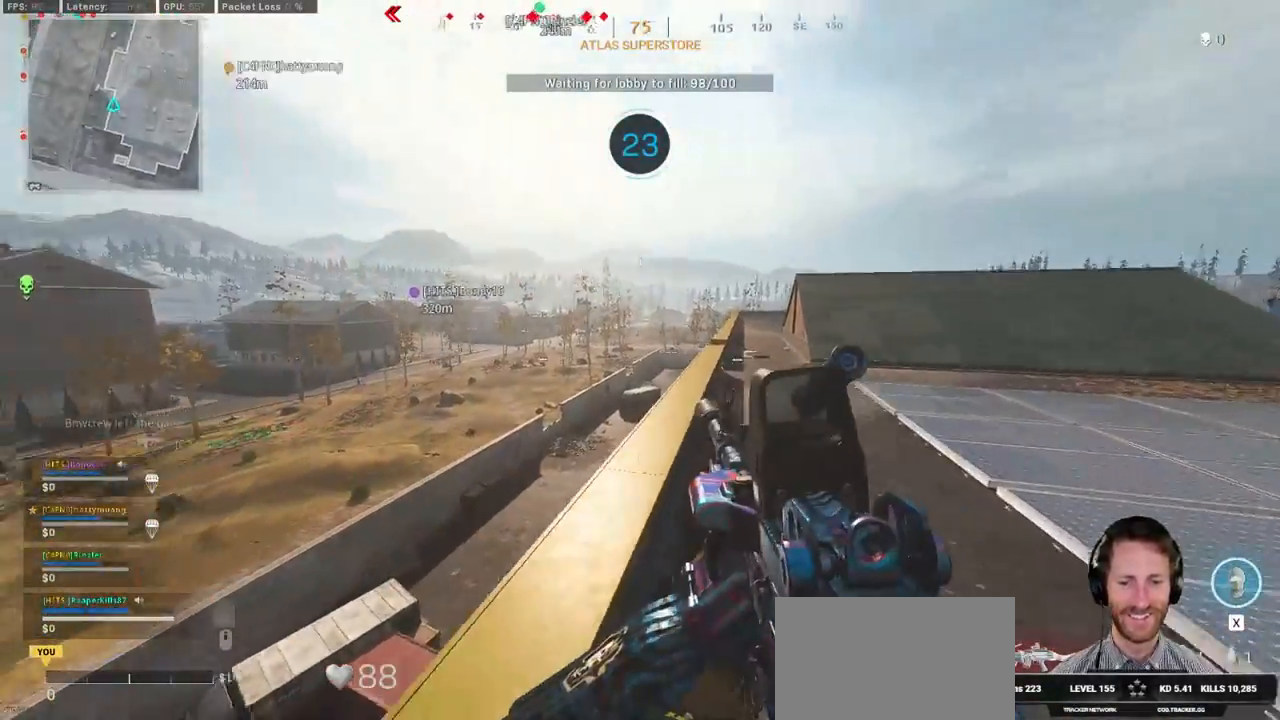
{"keys": ["space", "w"], "mouse": [], "events": [[67, "shift", "down"], [250, "space", "down"], [317, "shift", "up"], [350, "space", "up"], [400, "space", "down"], [434, "a", "up"]]}
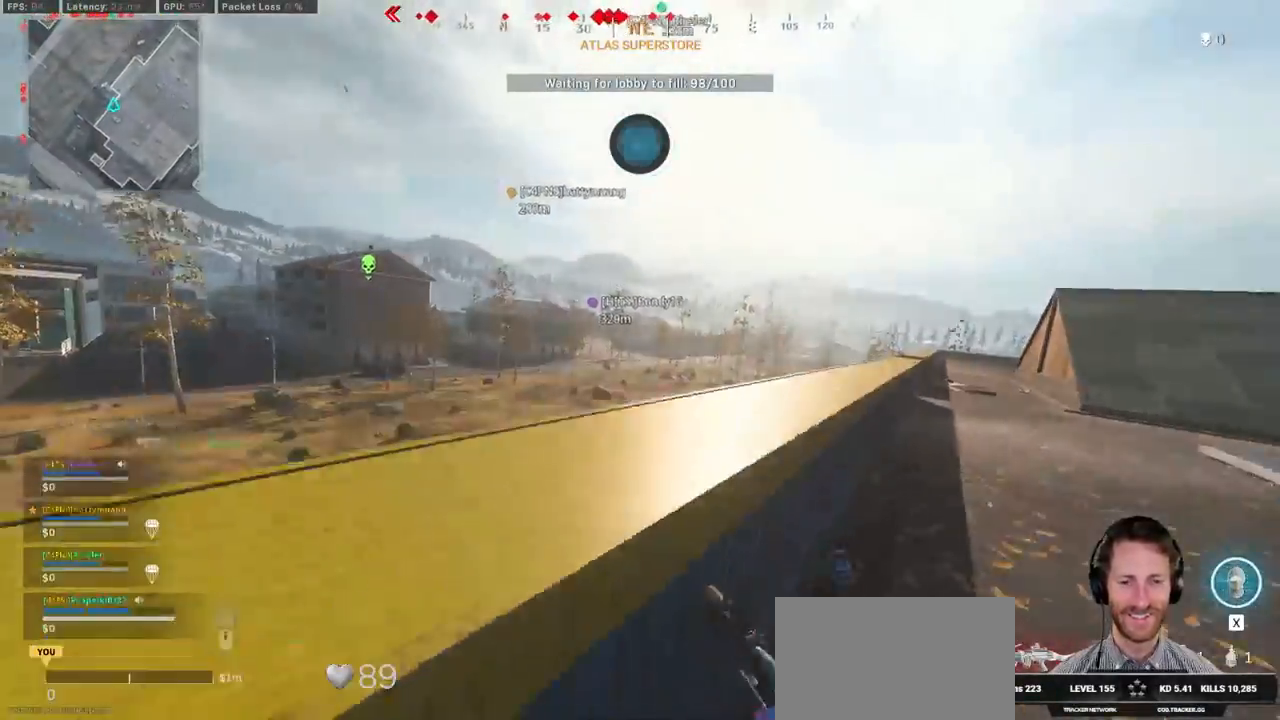
{"keys": ["shift", "w"], "mouse": [], "events": [[50, "space", "up"], [350, "shift", "down"]]}
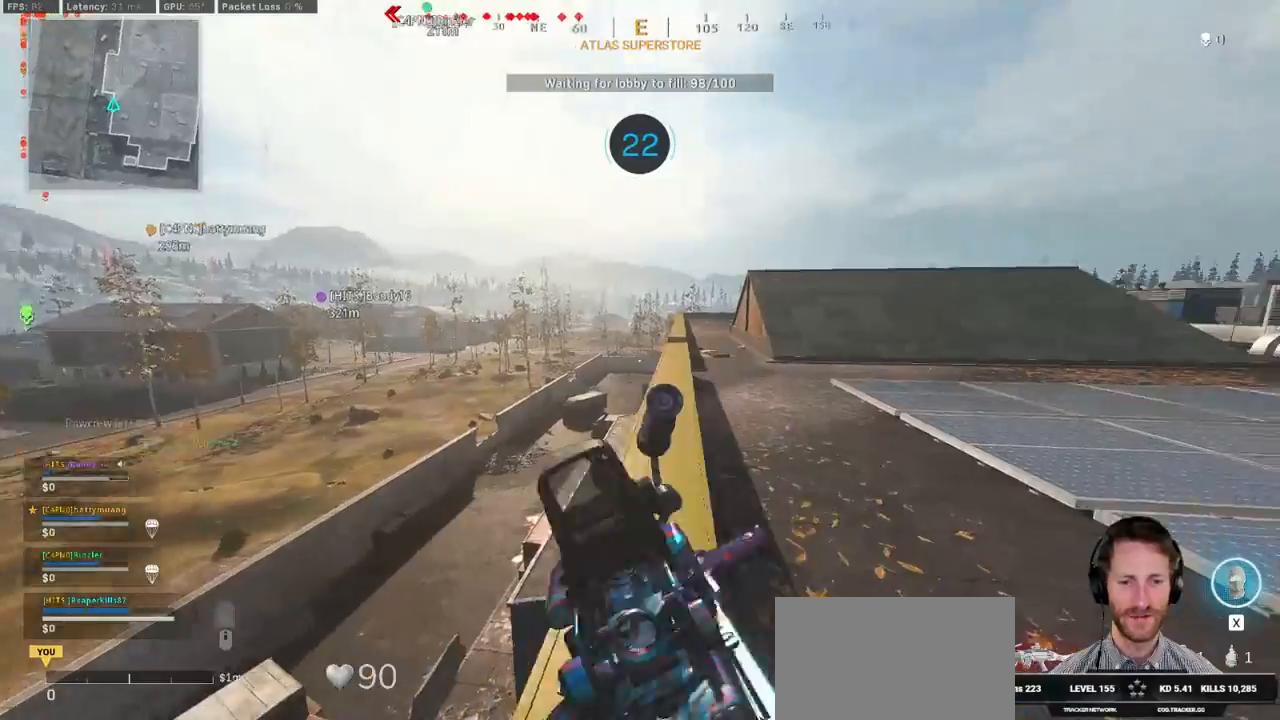
{"keys": ["shift", "w"], "mouse": [], "events": [[117, "e", "down"], [200, "e", "up"], [400, "c", "down"], [467, "c", "up"]]}
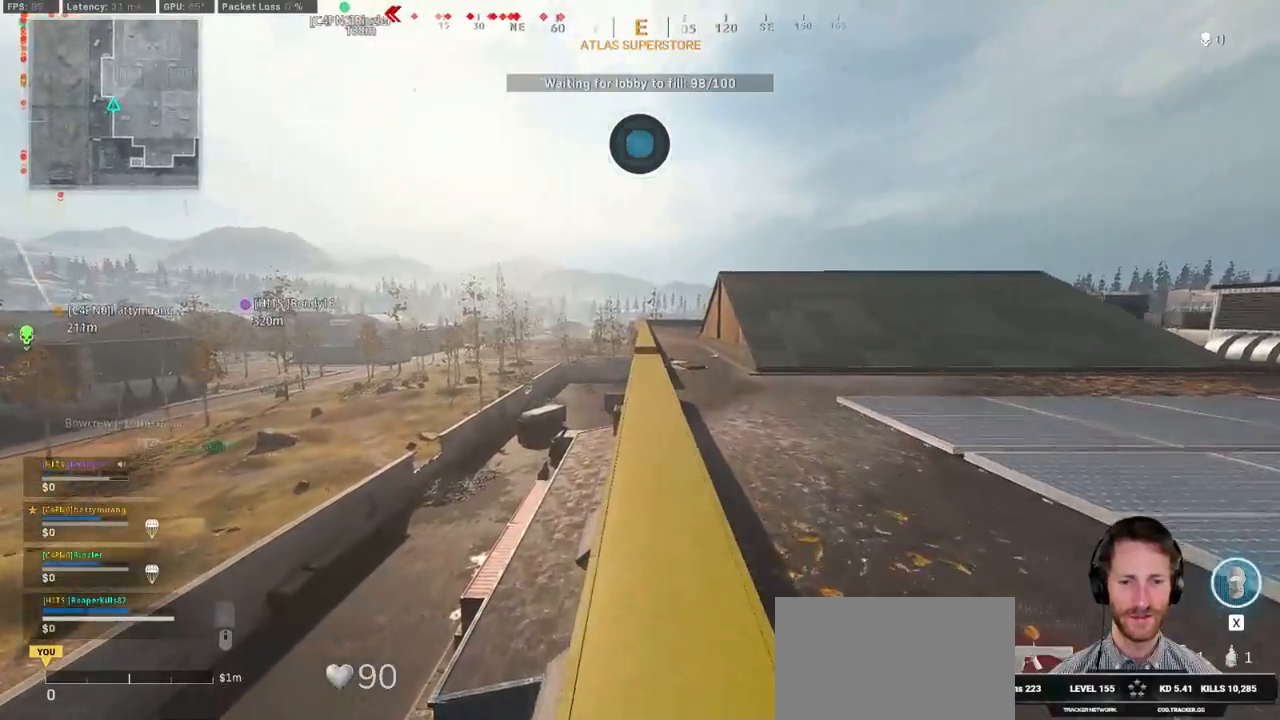
{"keys": ["shift", "w"], "mouse": [], "events": [[34, "shift", "up"], [67, "c", "down"], [134, "space", "down"], [150, "c", "up"], [200, "shift", "down"], [200, "space", "up"]]}
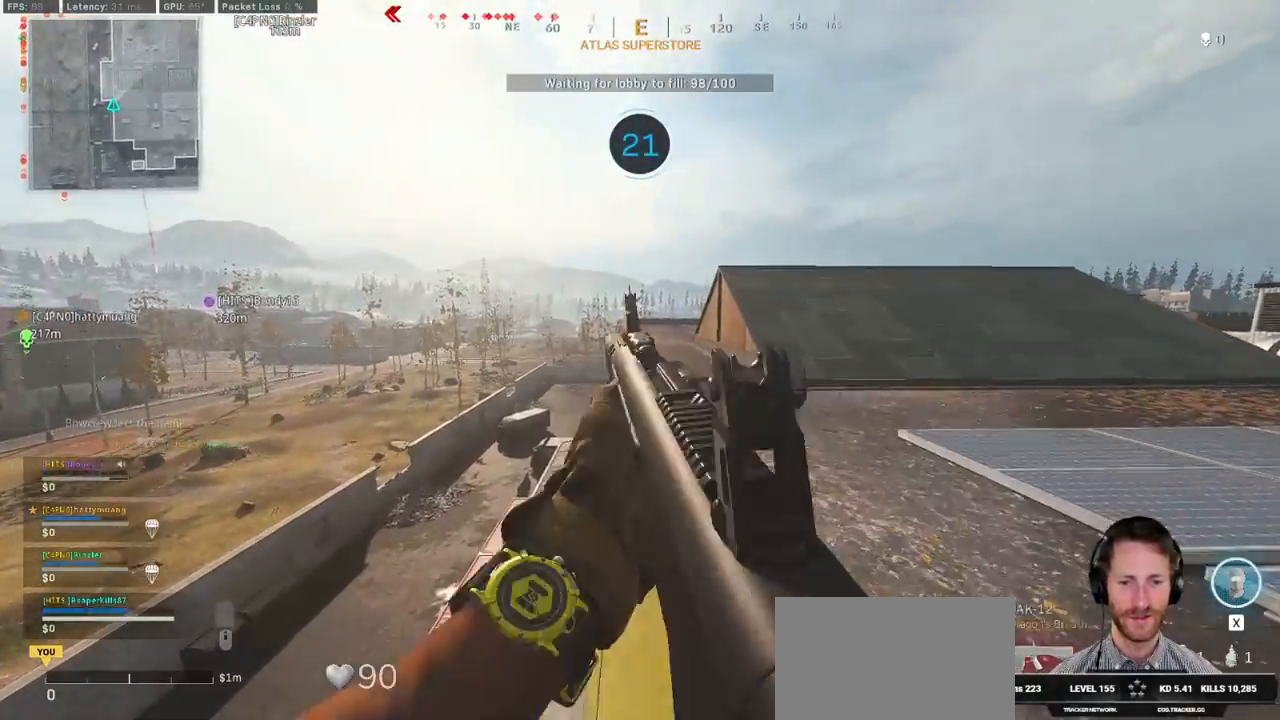
{"keys": ["w"], "mouse": [], "events": [[84, "e", "down"], [184, "e", "up"], [367, "c", "down"], [434, "c", "up"], [450, "shift", "up"]]}
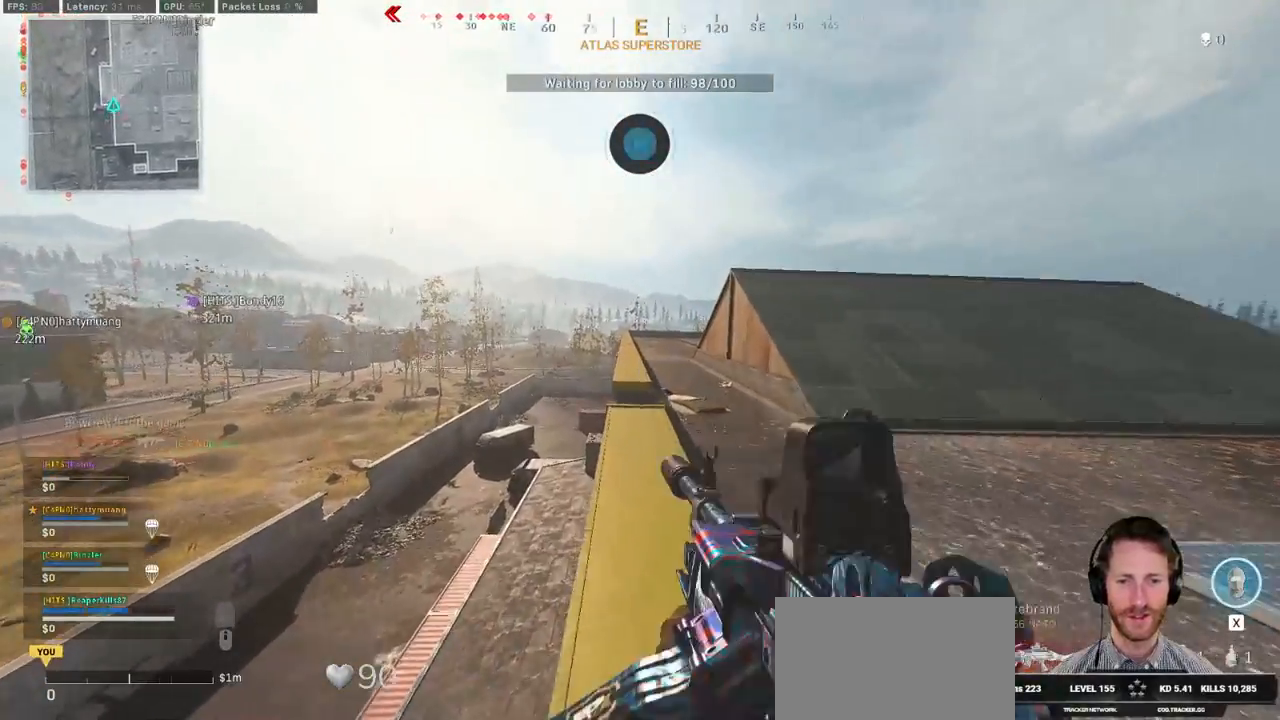
{"keys": ["shift", "w"], "mouse": [], "events": [[50, "c", "down"], [67, "space", "down"], [134, "c", "up"], [134, "shift", "down"], [167, "space", "up"]]}
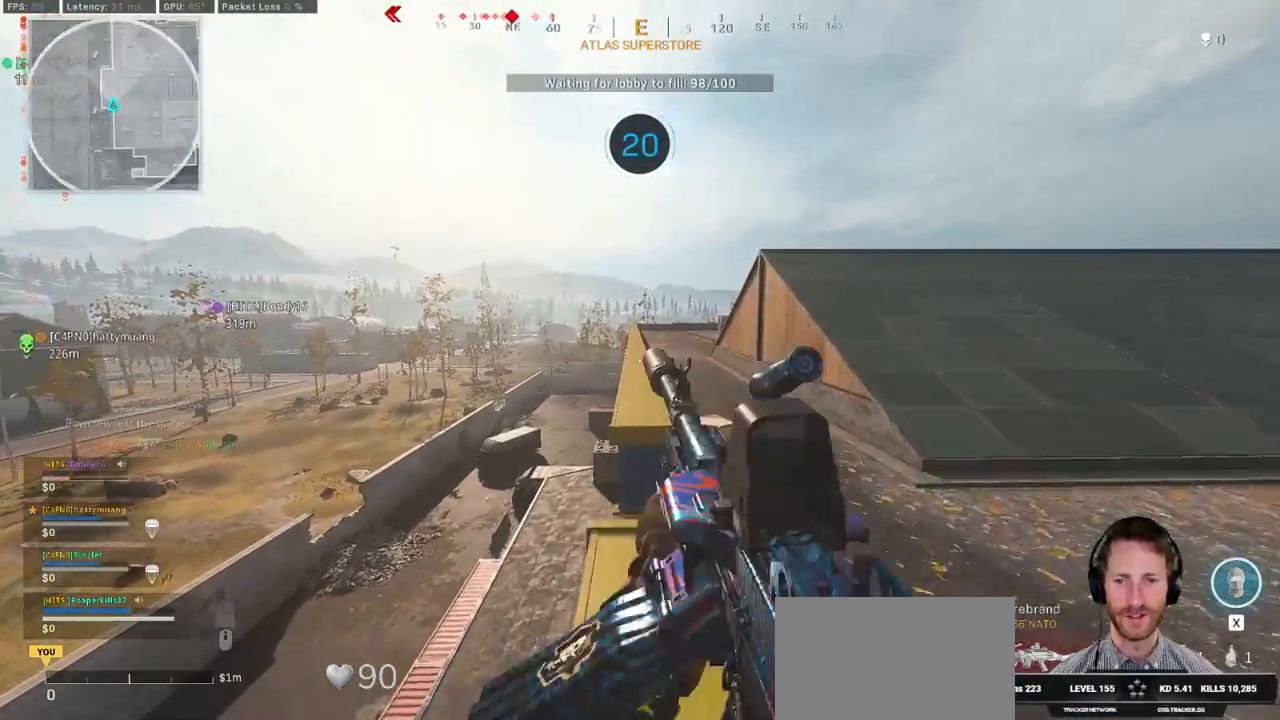
{"keys": ["d", "w"], "mouse": [], "events": [[284, "space", "down"], [334, "d", "down"], [334, "shift", "up"], [400, "space", "up"]]}
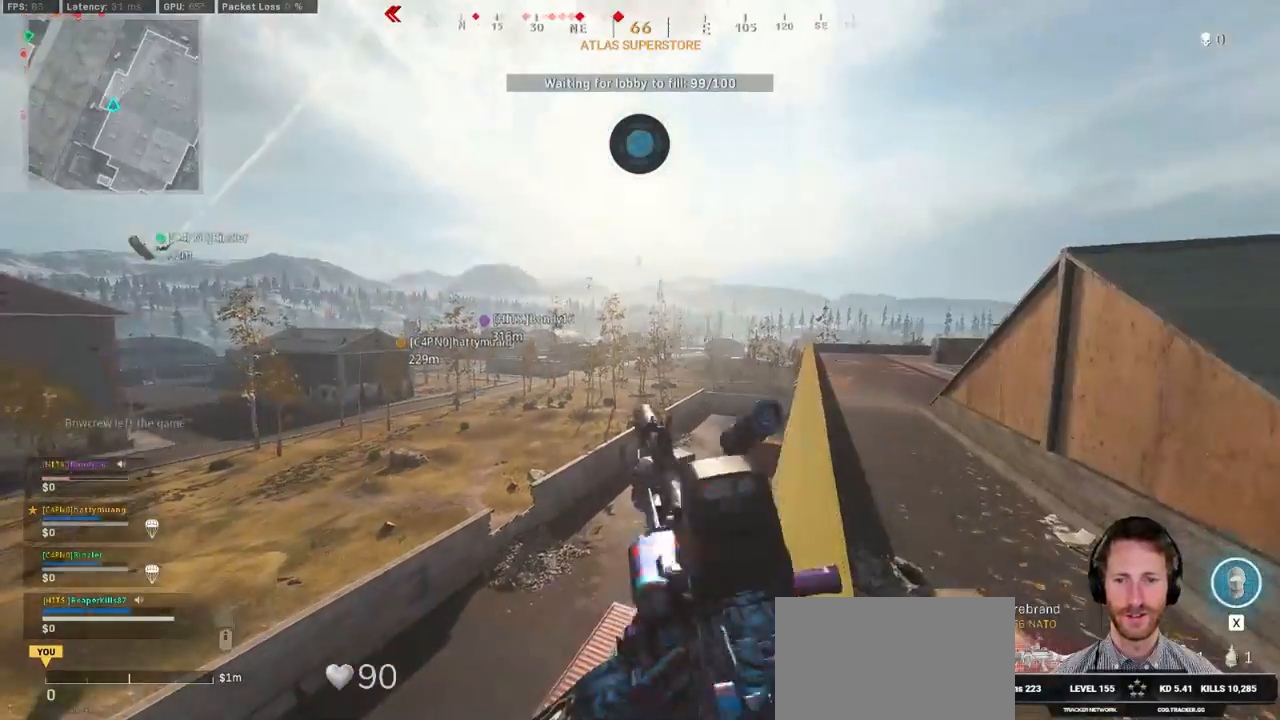
{"keys": ["d", "w"], "mouse": ["right"], "events": [[300, "mouse_right", "down"]]}
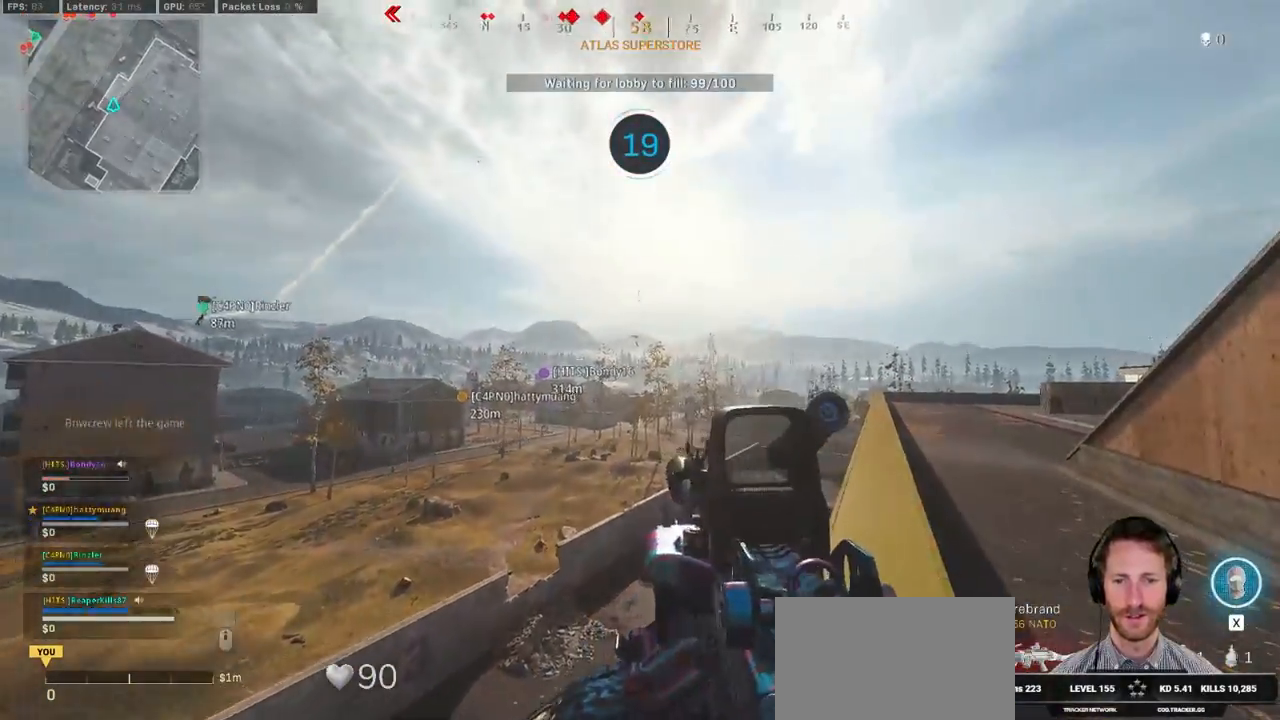
{"keys": ["d", "w"], "mouse": ["right"], "events": []}
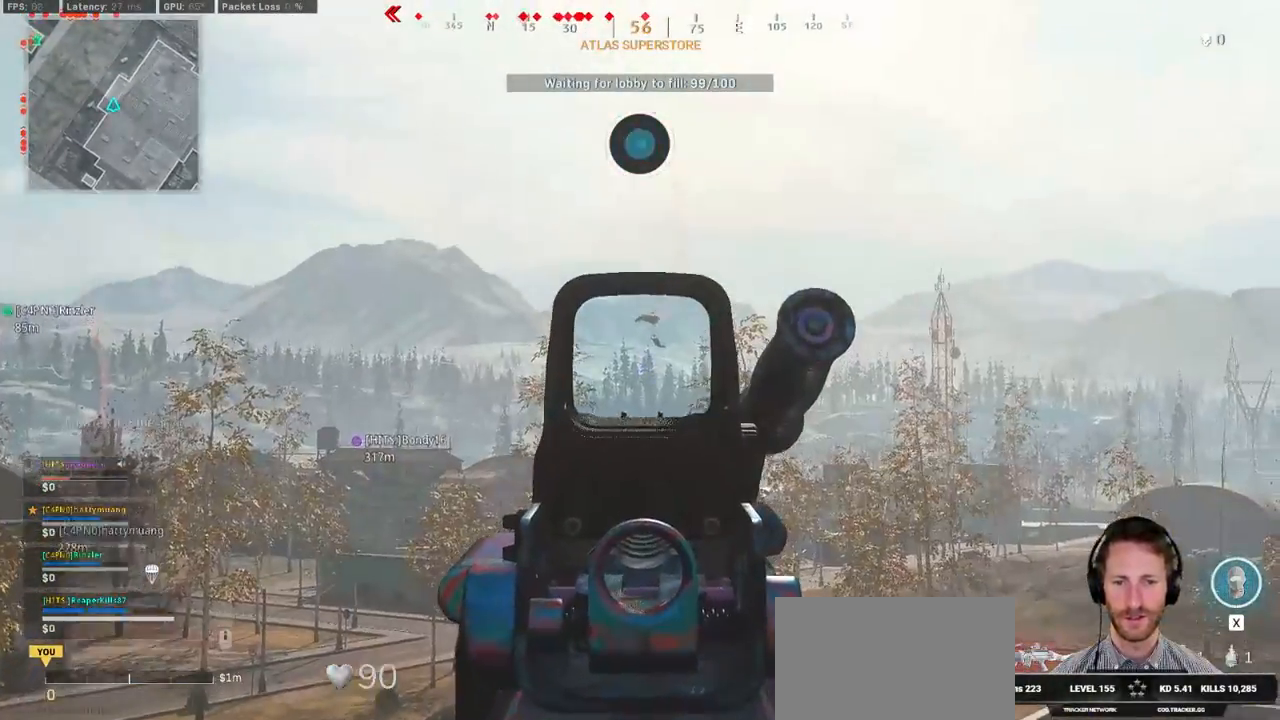
{"keys": ["shift", "w"], "mouse": [], "events": [[184, "alt", "down"], [217, "w", "up"], [350, "alt", "up"], [400, "mouse_right", "up"], [417, "w", "down"], [434, "alt", "down"], [450, "alt", "up"], [467, "shift", "down"], [500, "d", "up"]]}
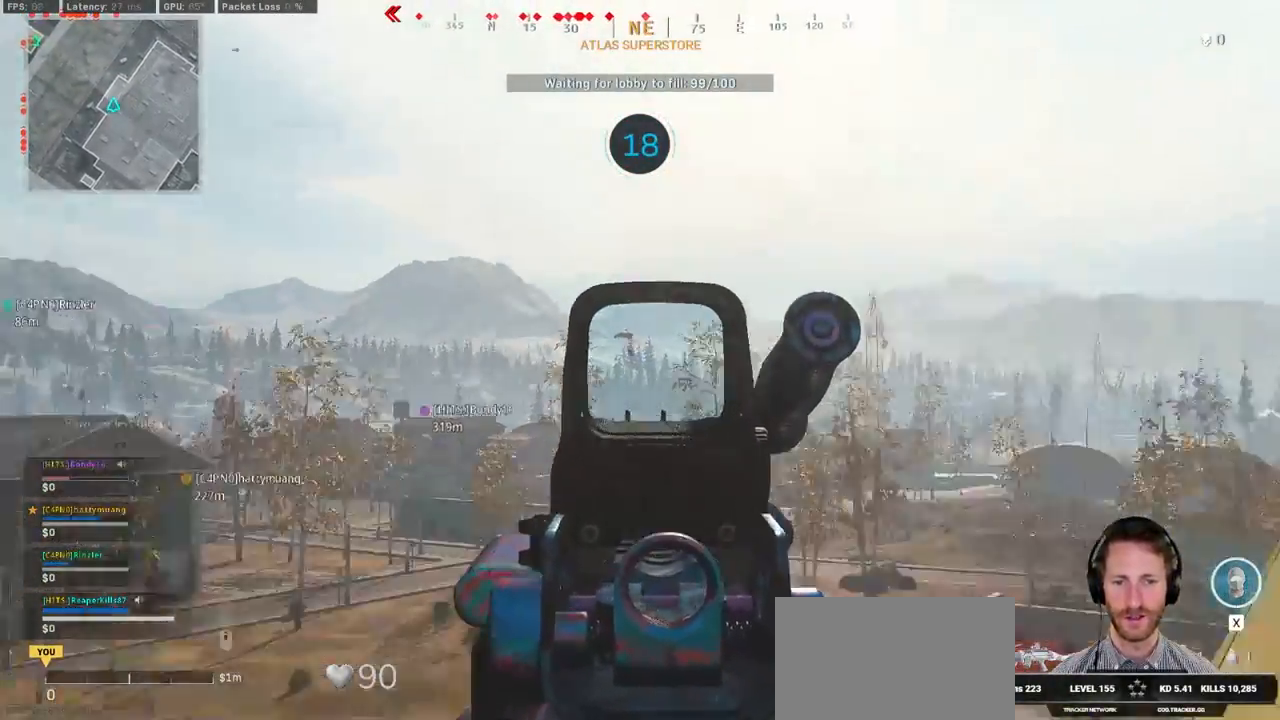
{"keys": ["shift", "w"], "mouse": [], "events": [[234, "e", "down"], [350, "e", "up"]]}
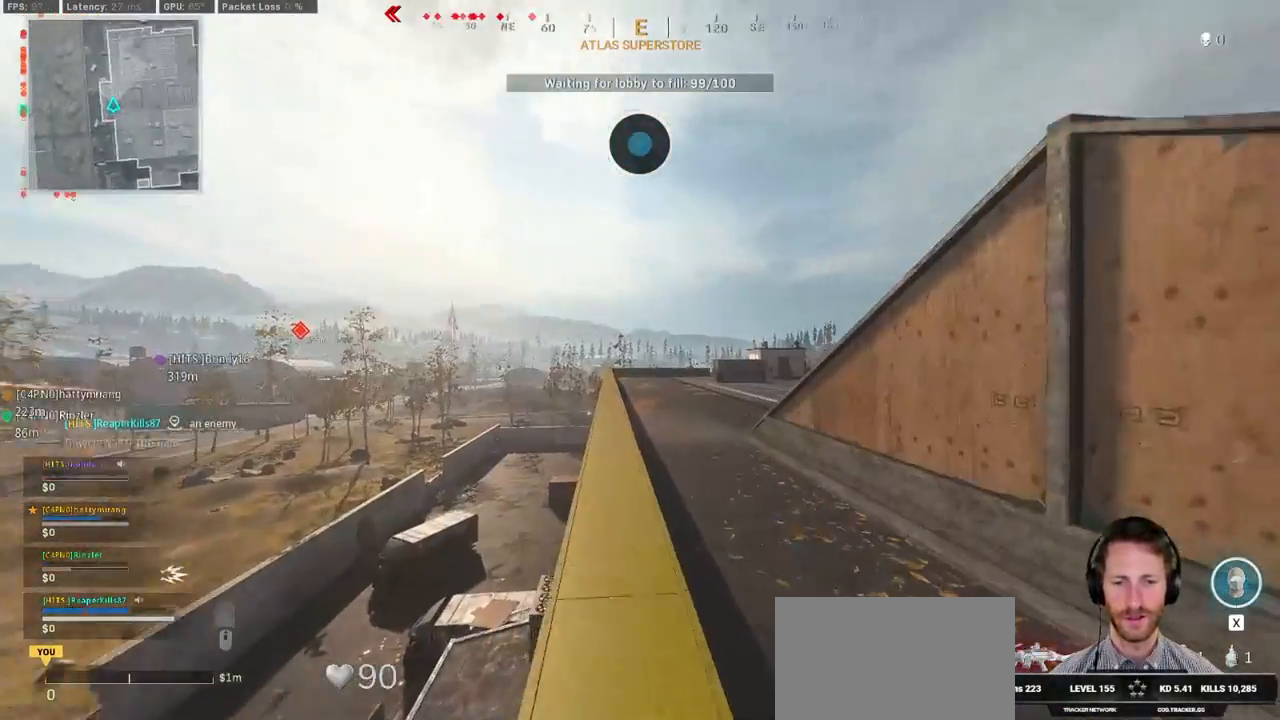
{"keys": ["shift", "w"], "mouse": [], "events": [[117, "c", "down"], [167, "c", "up"], [234, "shift", "up"], [250, "c", "down"], [334, "space", "down"], [367, "c", "up"], [400, "shift", "down"], [434, "space", "up"]]}
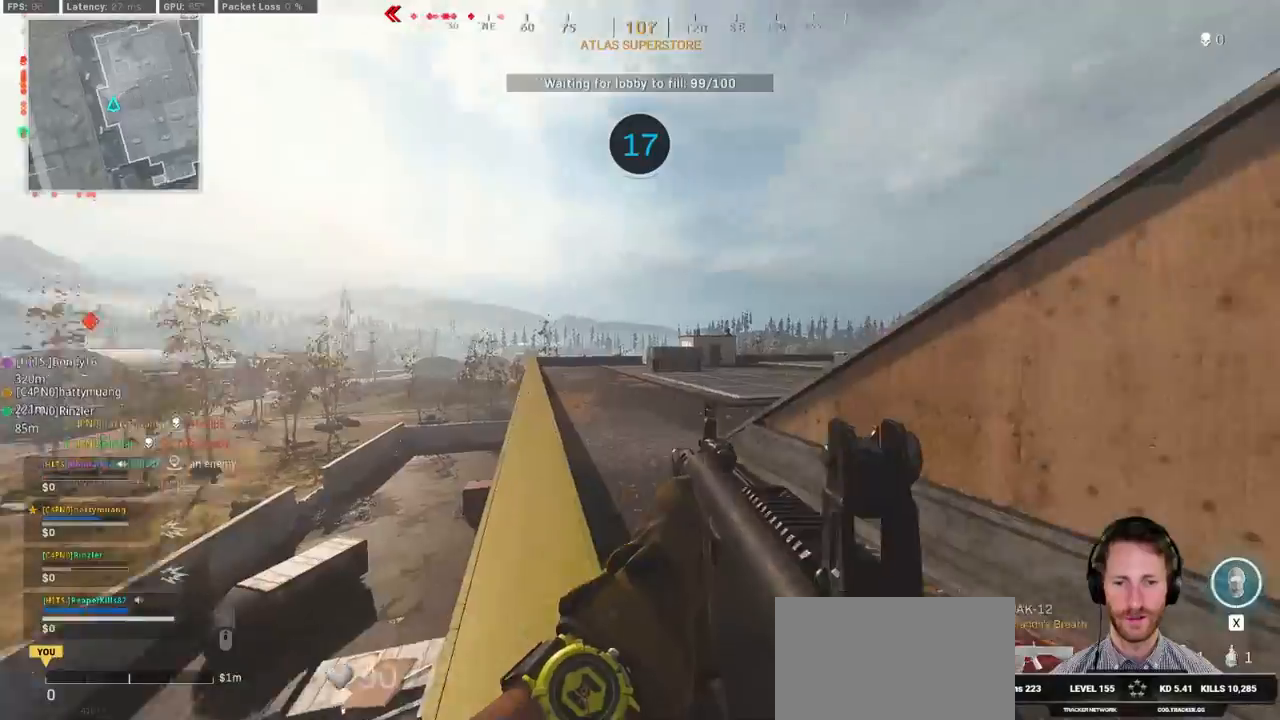
{"keys": ["w"], "mouse": [], "events": [[150, "e", "down"], [267, "space", "down"], [284, "e", "up"], [300, "shift", "up"], [367, "space", "up"]]}
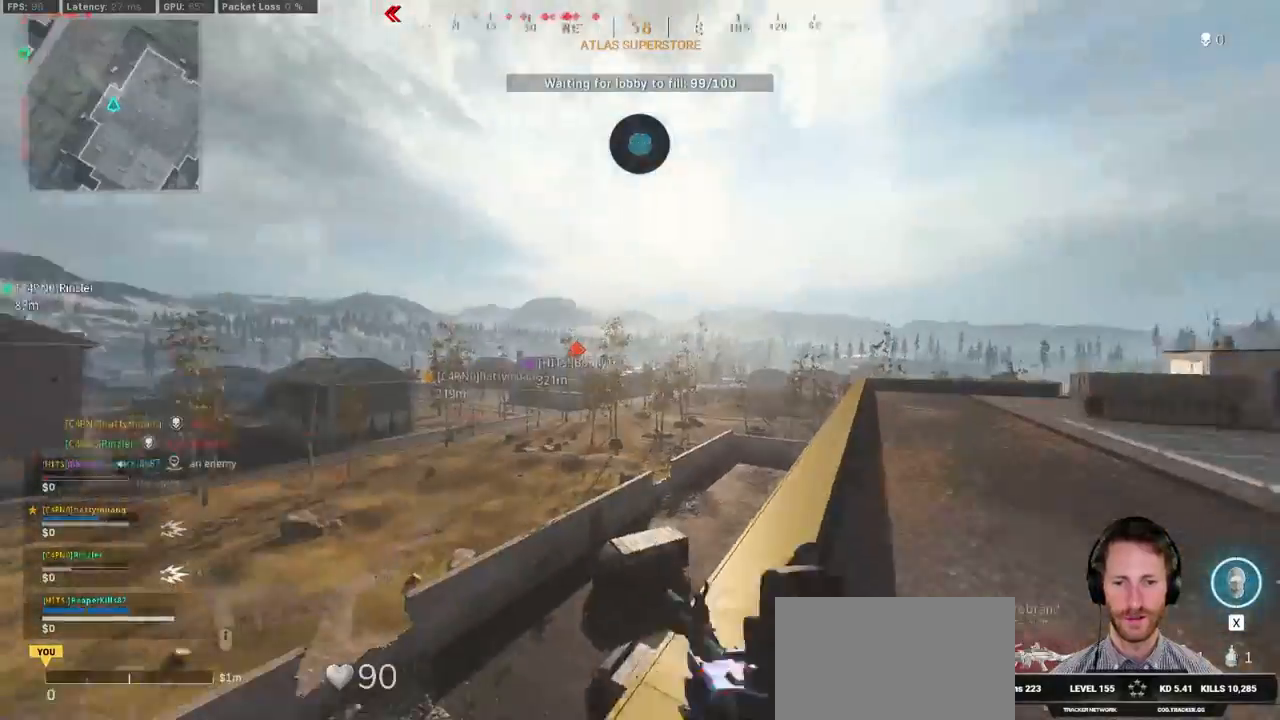
{"keys": ["w"], "mouse": [], "events": [[34, "d", "down"], [267, "d", "up"]]}
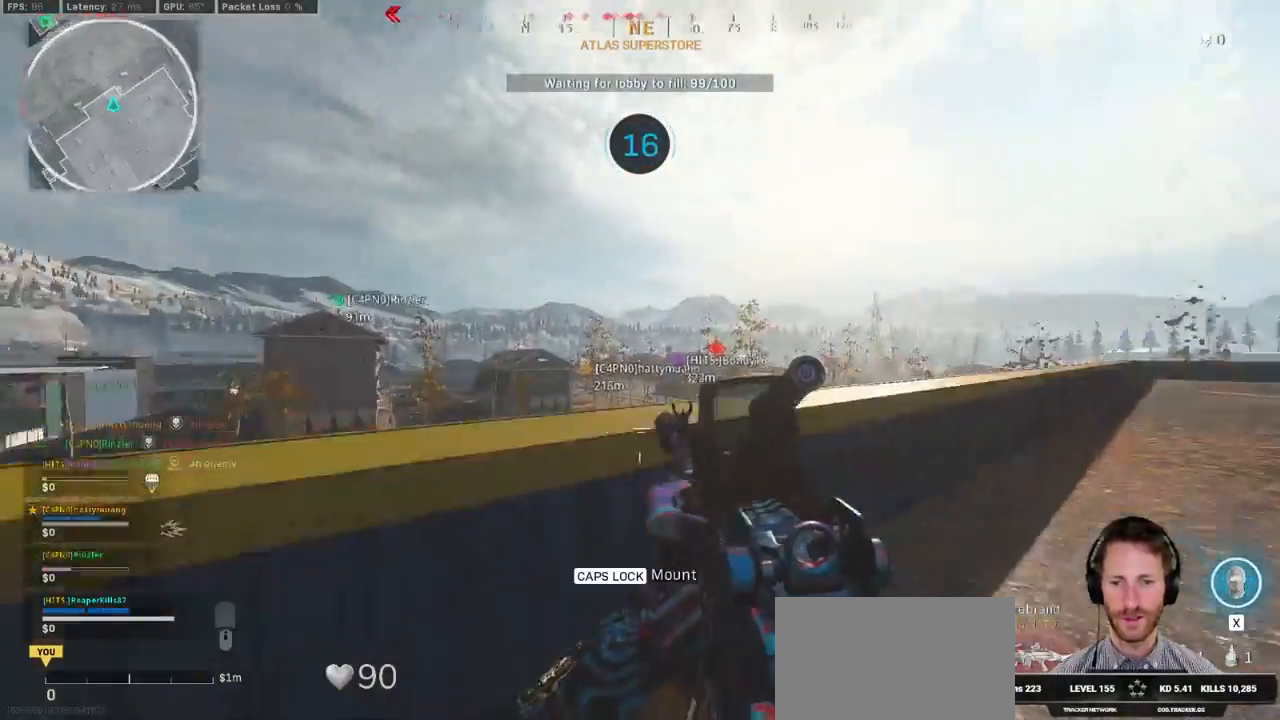
{"keys": ["d", "space", "w"], "mouse": [], "events": [[50, "d", "down"], [467, "space", "down"]]}
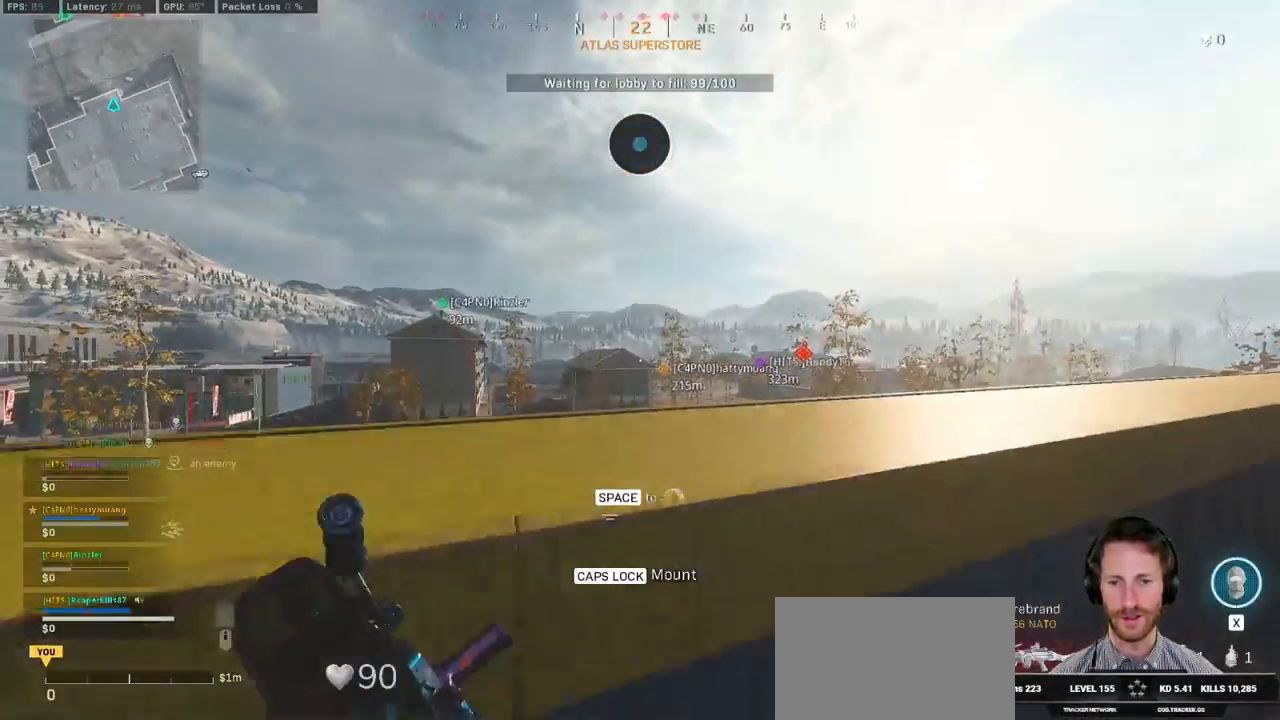
{"keys": ["d", "w"], "mouse": []}
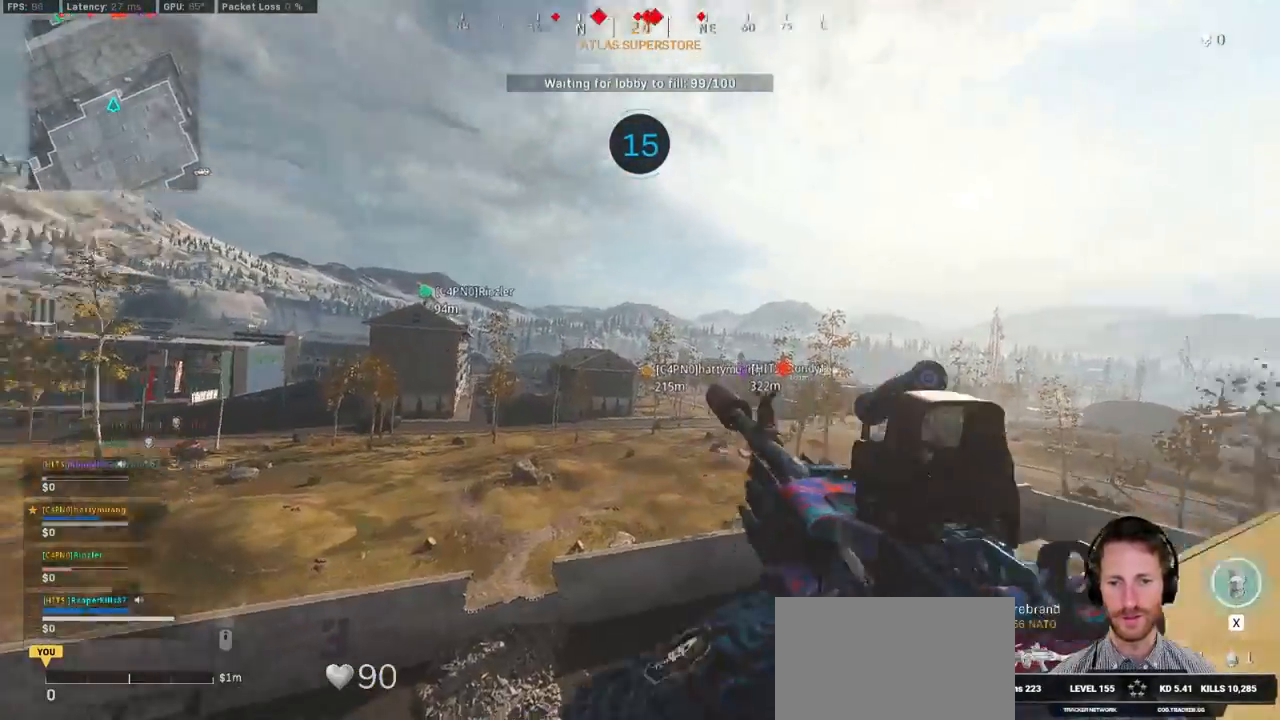
{"keys": ["shift", "w"], "mouse": [], "events": [[167, "shift", "down"], [434, "d", "up"]]}
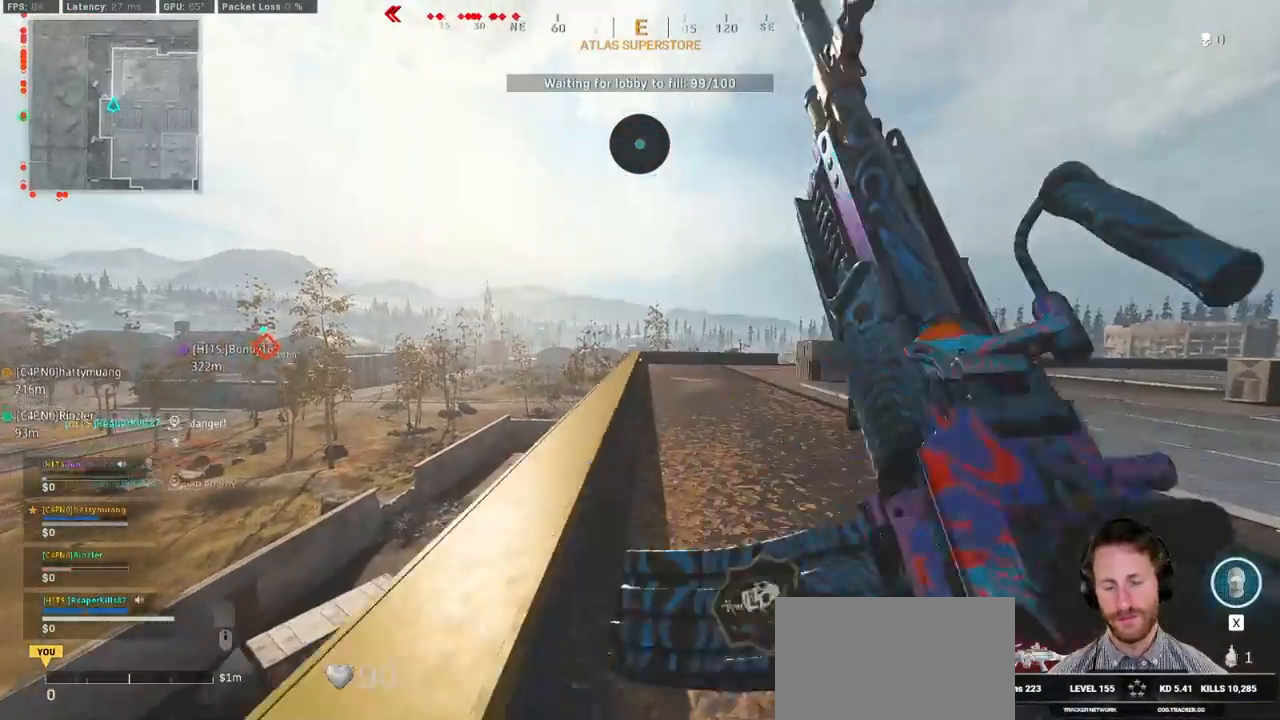
{"keys": ["shift", "w"], "mouse": [], "events": [[117, "a", "down"], [217, "a", "up"], [317, "a", "down"], [484, "a", "up"]]}
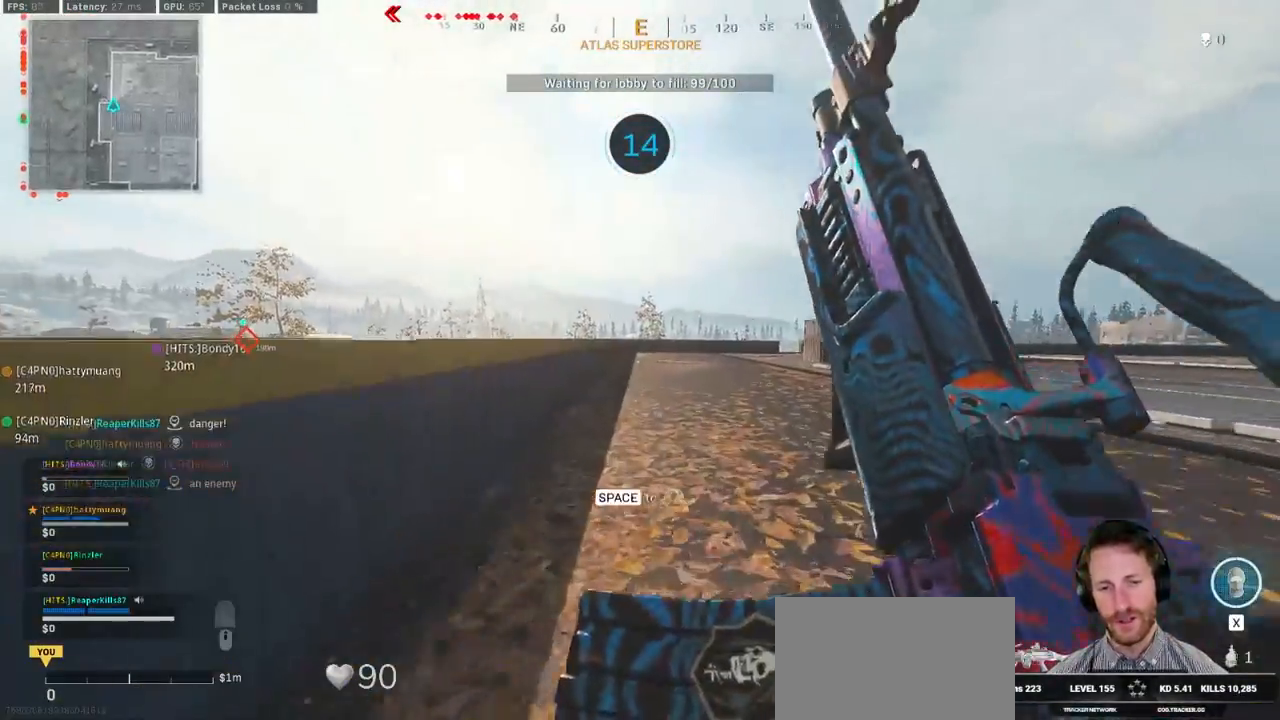
{"keys": ["shift", "w"], "mouse": [], "events": []}
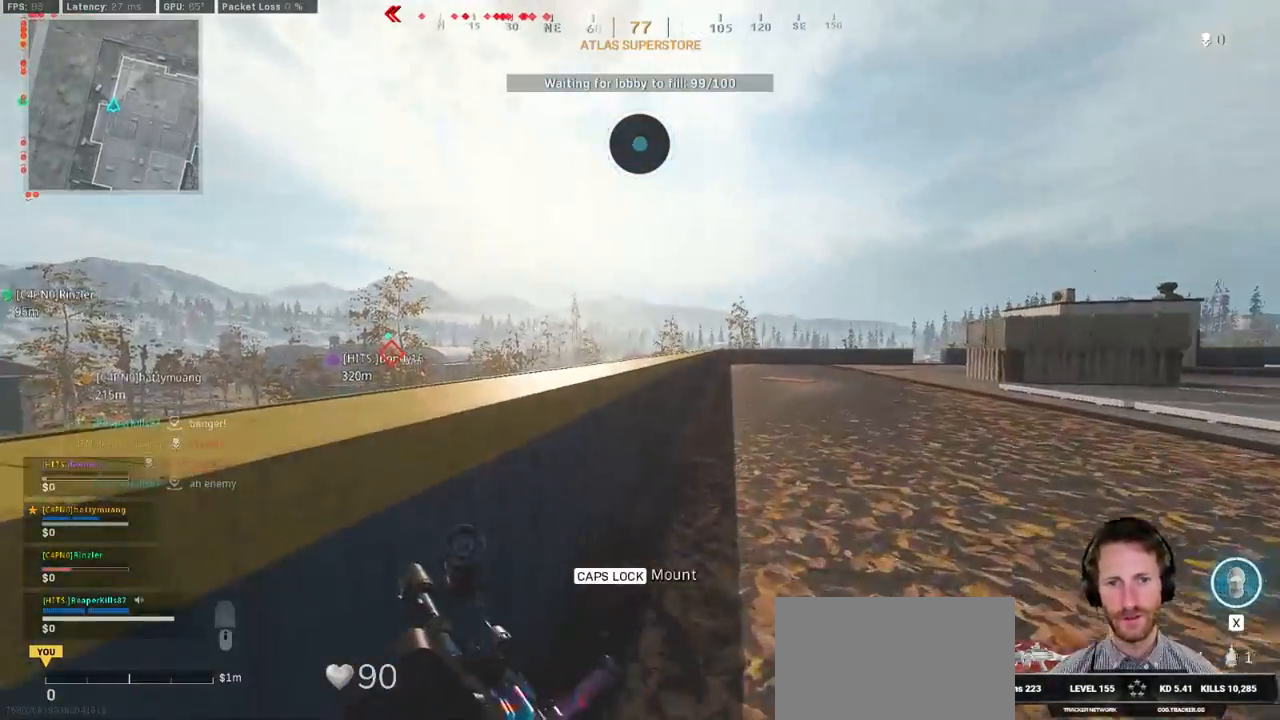
{"keys": ["space", "w"], "mouse": [], "events": [[417, "space", "down"], [467, "shift", "up"]]}
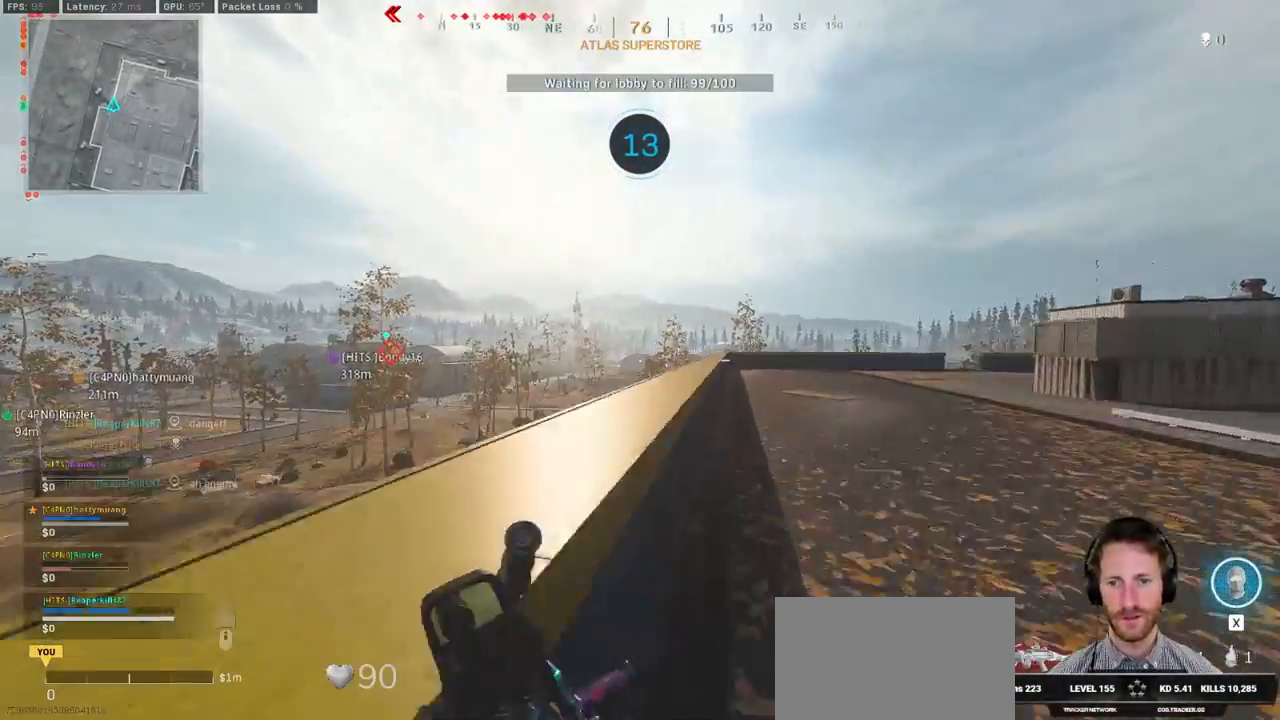
{"keys": ["w"], "mouse": [], "events": [[17, "space", "up"], [117, "space", "down"], [234, "space", "up"]]}